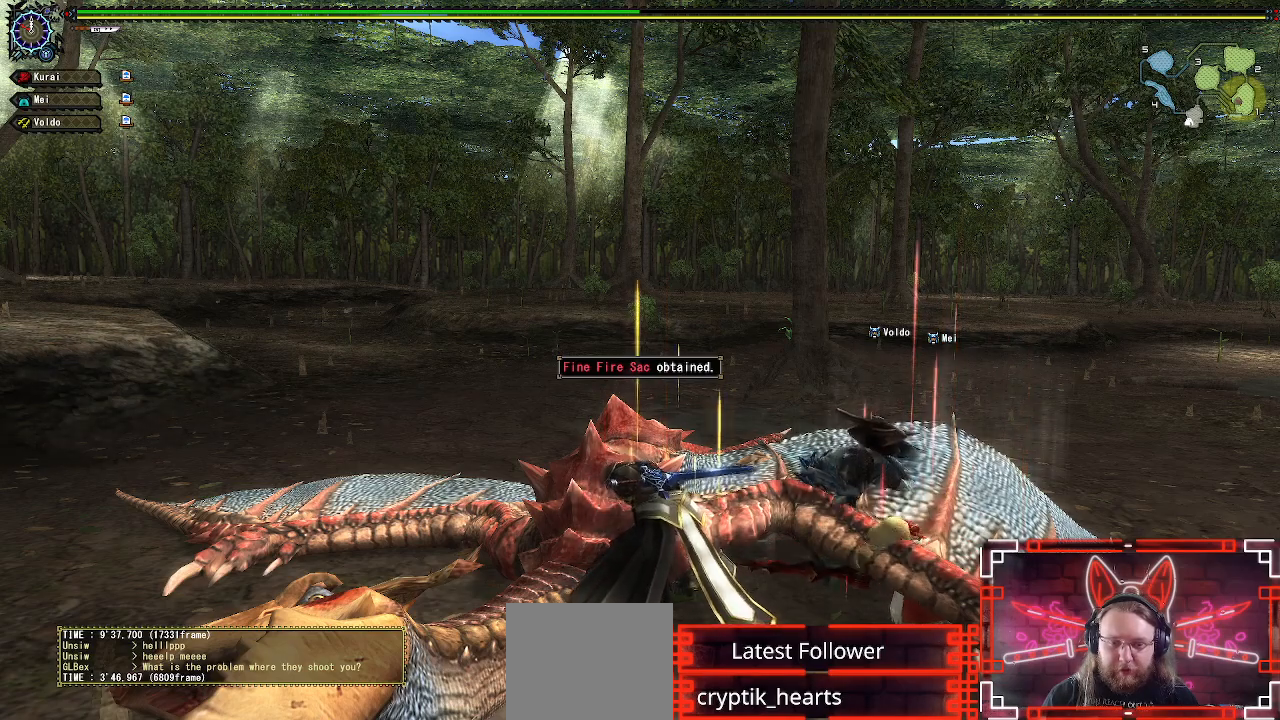
Gameplay with a controller (Xbox layout); each line is a JSON object with the inputs held at the frame after it. "events" lists button and stick changes between this image and that frame as [ms after this image, input, new state], when the widget could be followed in between.
{"buttons": ["B"], "left_stick": "up", "right_stick": "center", "events": [[67, "A", "up"], [150, "A", "down"], [283, "A", "up"], [450, "B", "down"]]}
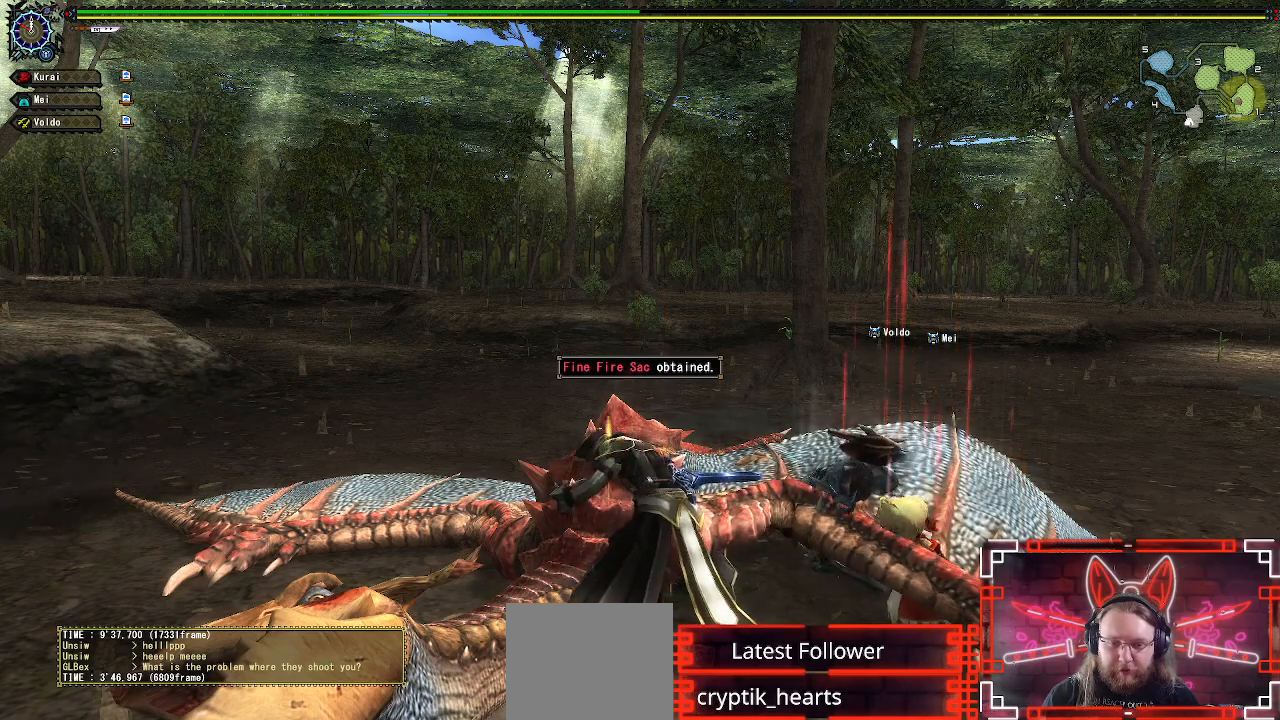
{"buttons": ["B", "R1"], "left_stick": "up", "right_stick": "center", "events": [[133, "B", "up"], [200, "R1", "down"], [250, "B", "down"], [383, "B", "up"], [500, "B", "down"]]}
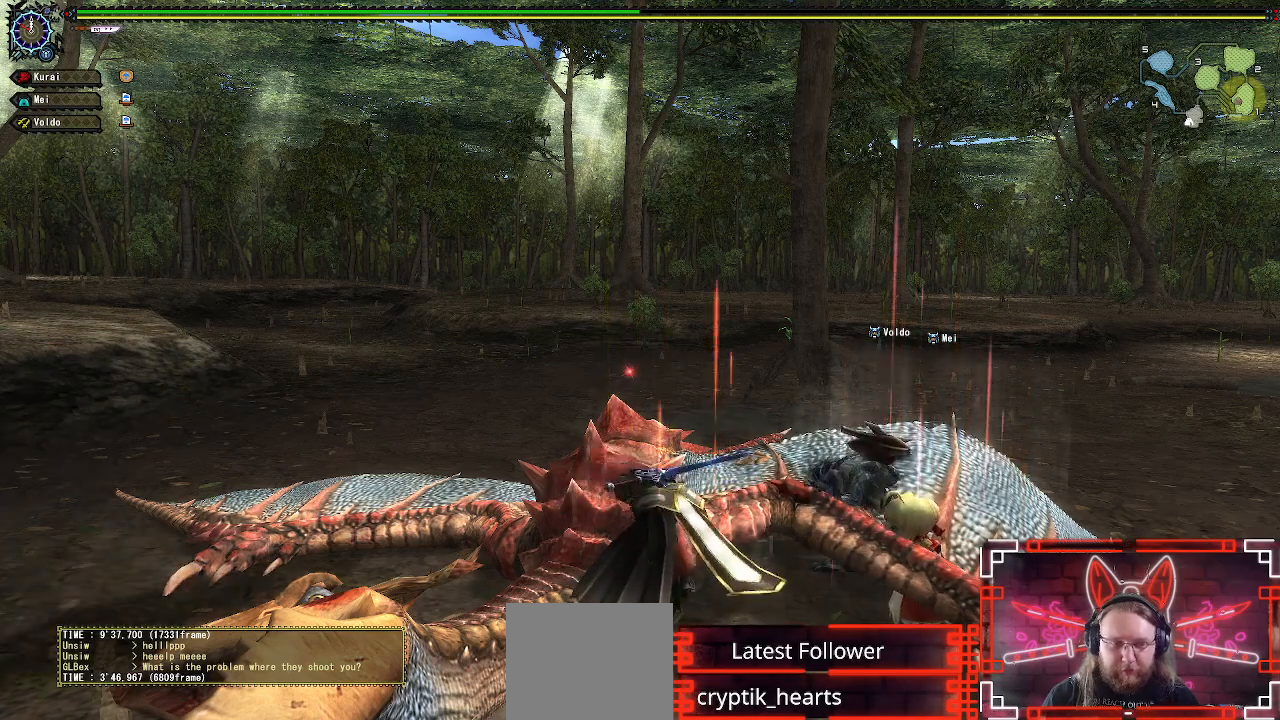
{"buttons": ["B", "R1"], "left_stick": "up", "right_stick": "center", "events": [[133, "B", "up"], [250, "B", "down"], [350, "B", "up"], [433, "B", "down"]]}
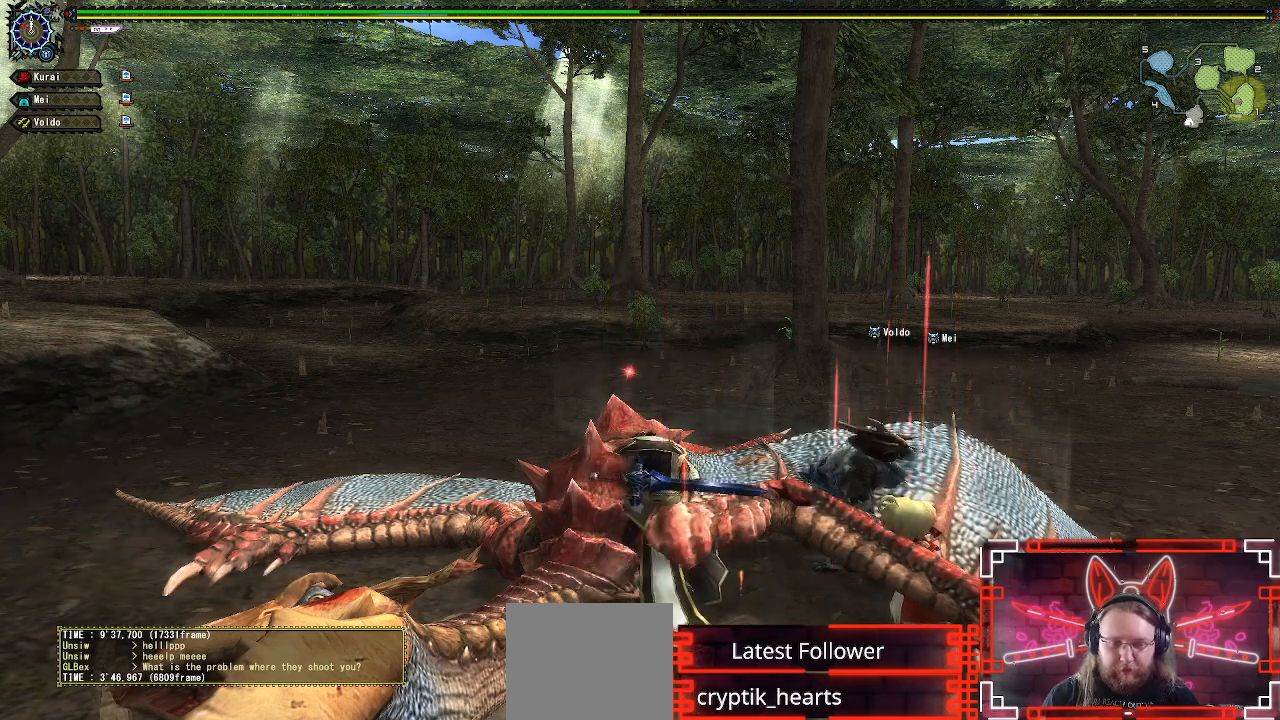
{"buttons": ["R1"], "left_stick": "up", "right_stick": "center", "events": [[50, "B", "up"], [150, "B", "down"], [267, "B", "up"], [367, "B", "down"], [467, "B", "up"]]}
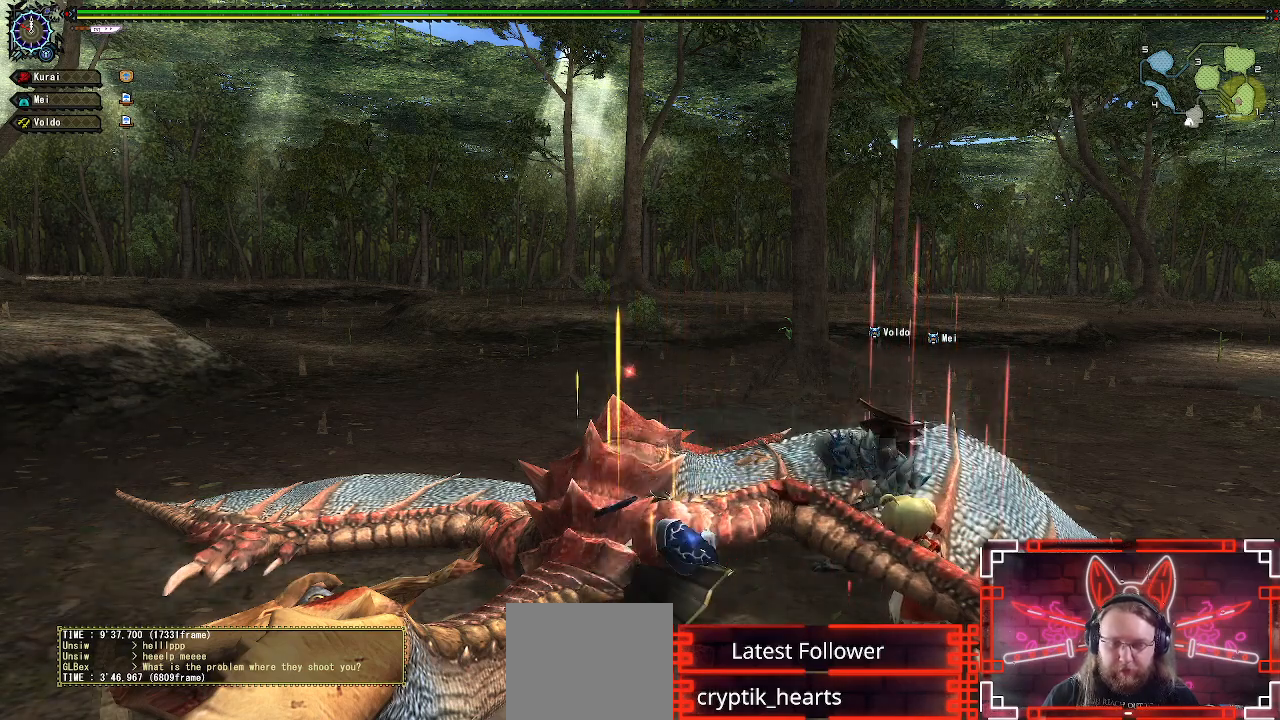
{"buttons": ["R1"], "left_stick": "up", "right_stick": "center", "events": [[50, "R1", "up"], [150, "A", "down"], [317, "A", "up"], [483, "R1", "down"]]}
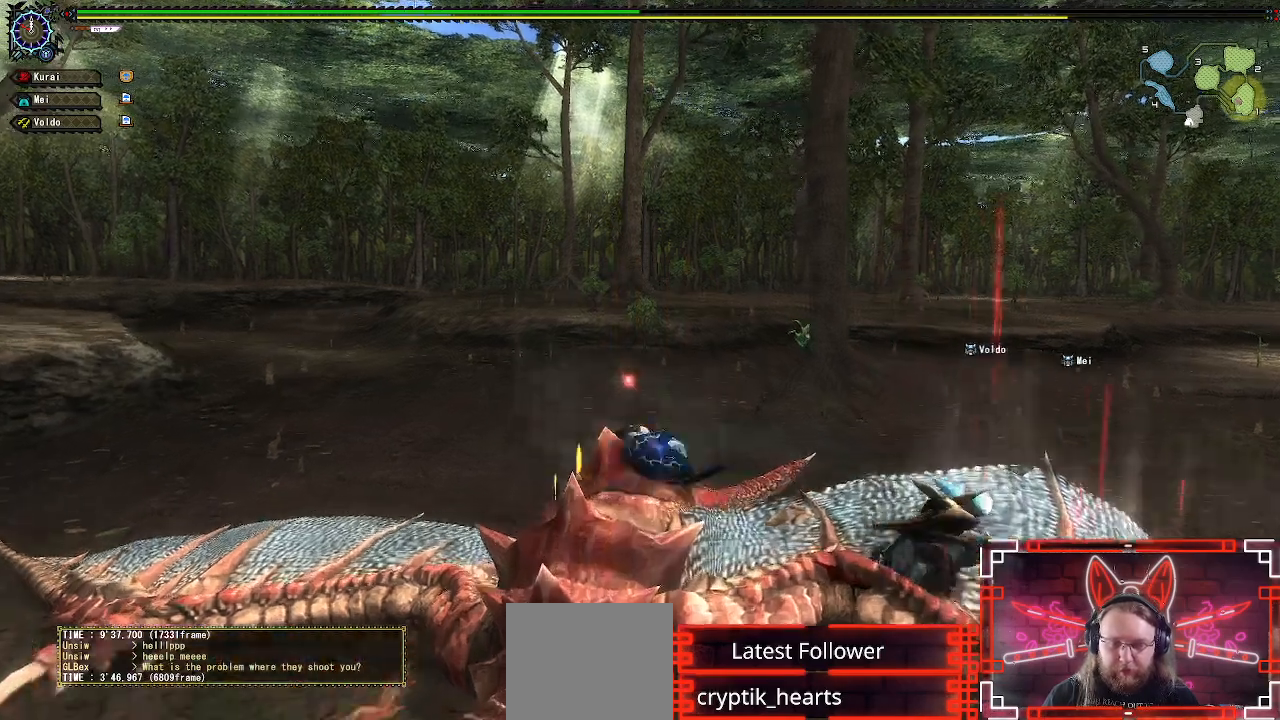
{"buttons": ["R1"], "left_stick": "up", "right_stick": "center", "events": []}
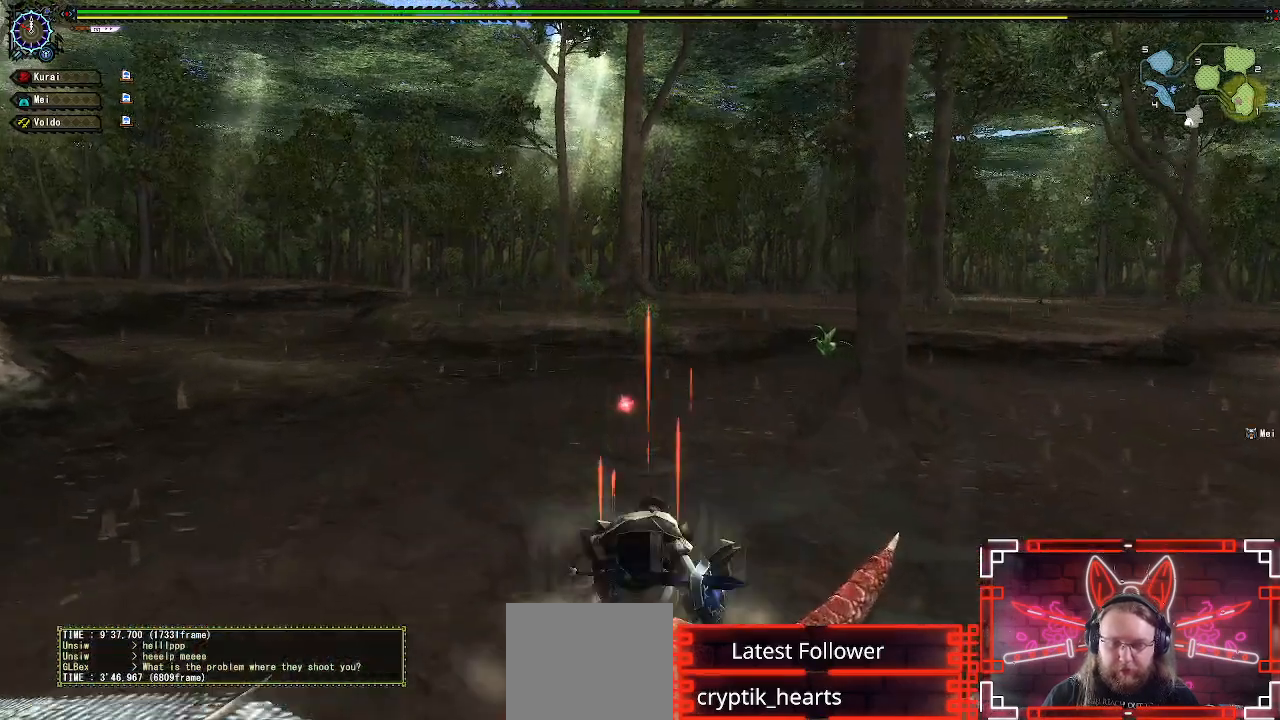
{"buttons": ["R1"], "left_stick": "up", "right_stick": "center"}
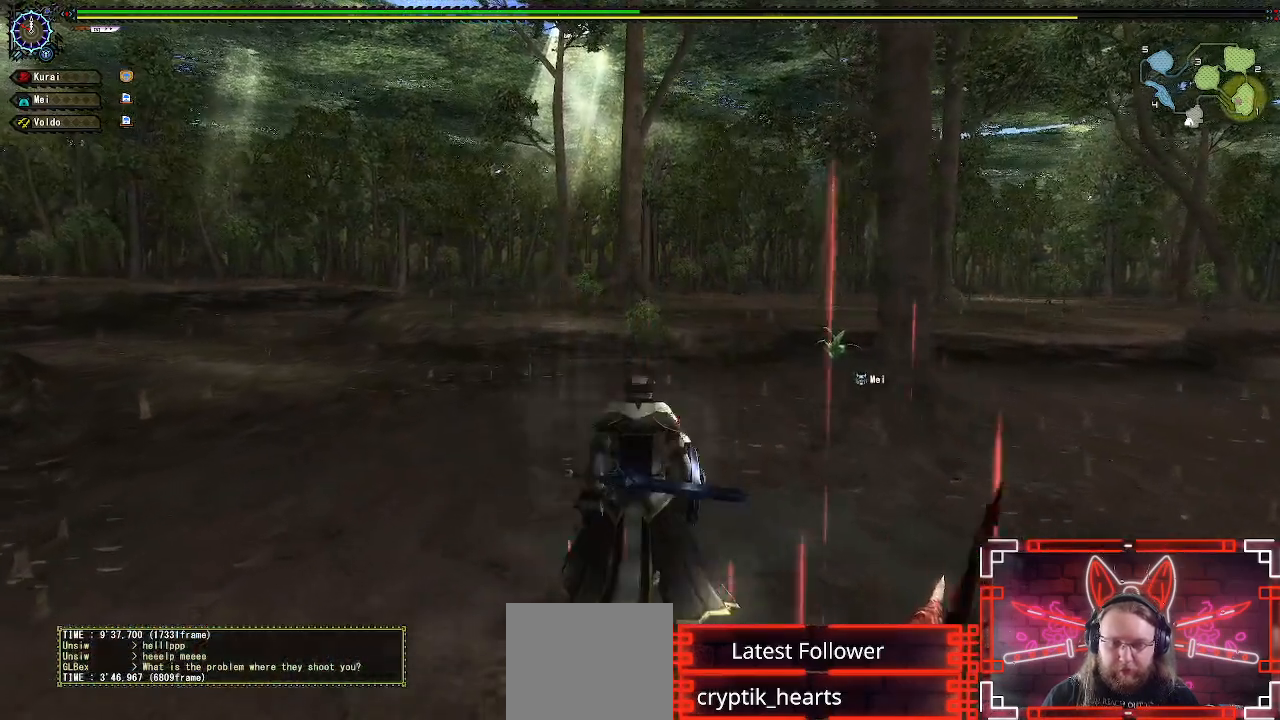
{"buttons": ["R1"], "left_stick": "up", "right_stick": "center", "events": []}
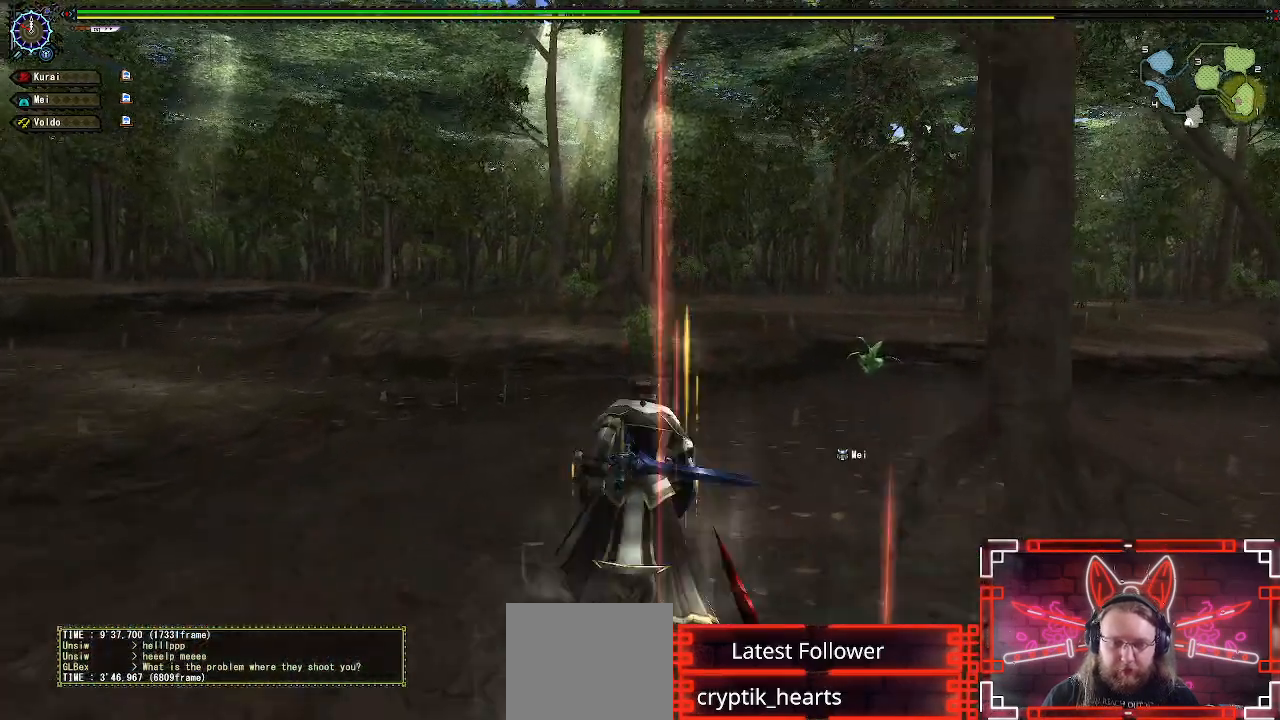
{"buttons": [], "left_stick": "up", "right_stick": "center", "events": [[133, "B", "down"], [267, "B", "up"], [367, "B", "down"], [450, "R1", "up"], [483, "B", "up"]]}
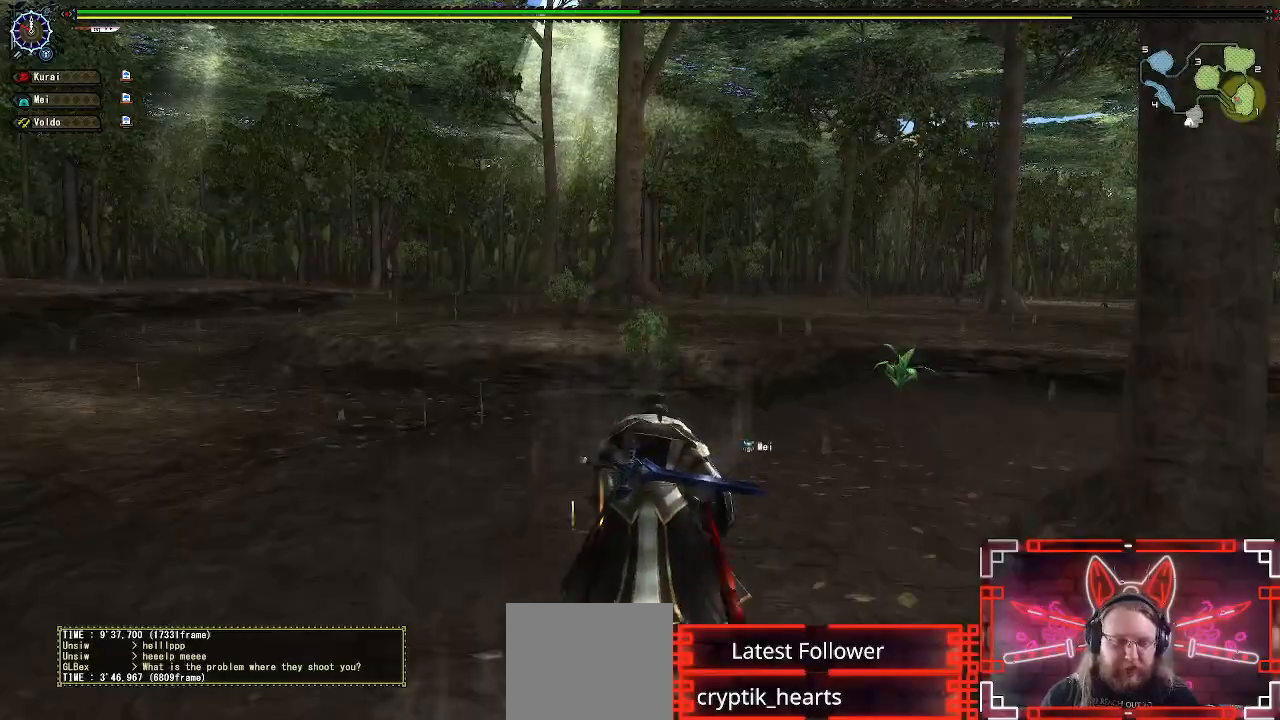
{"buttons": [], "left_stick": "center", "right_stick": "center", "events": [[50, "B", "down"], [183, "B", "up"], [200, "left_stick", "center"], [283, "B", "down"], [417, "B", "up"]]}
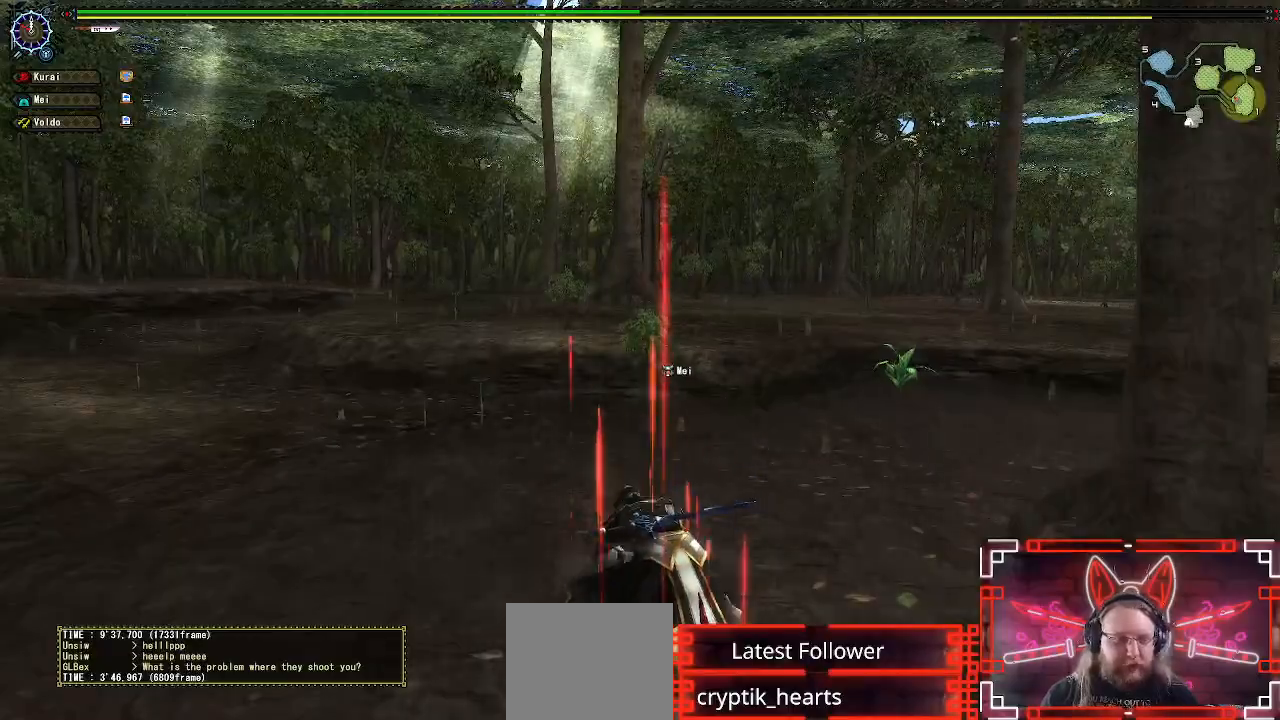
{"buttons": [], "left_stick": "center", "right_stick": "center"}
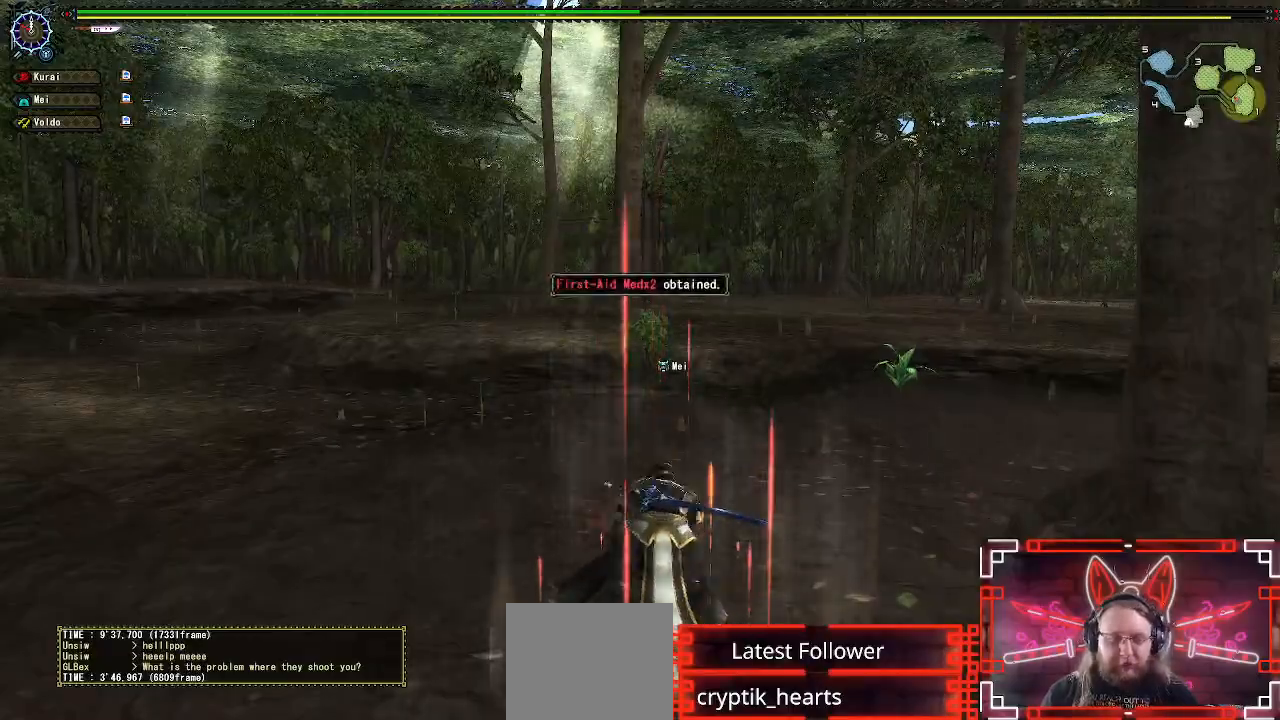
{"buttons": [], "left_stick": "down-right", "right_stick": "right", "events": [[250, "right_stick", "right"], [333, "left_stick", "down-right"]]}
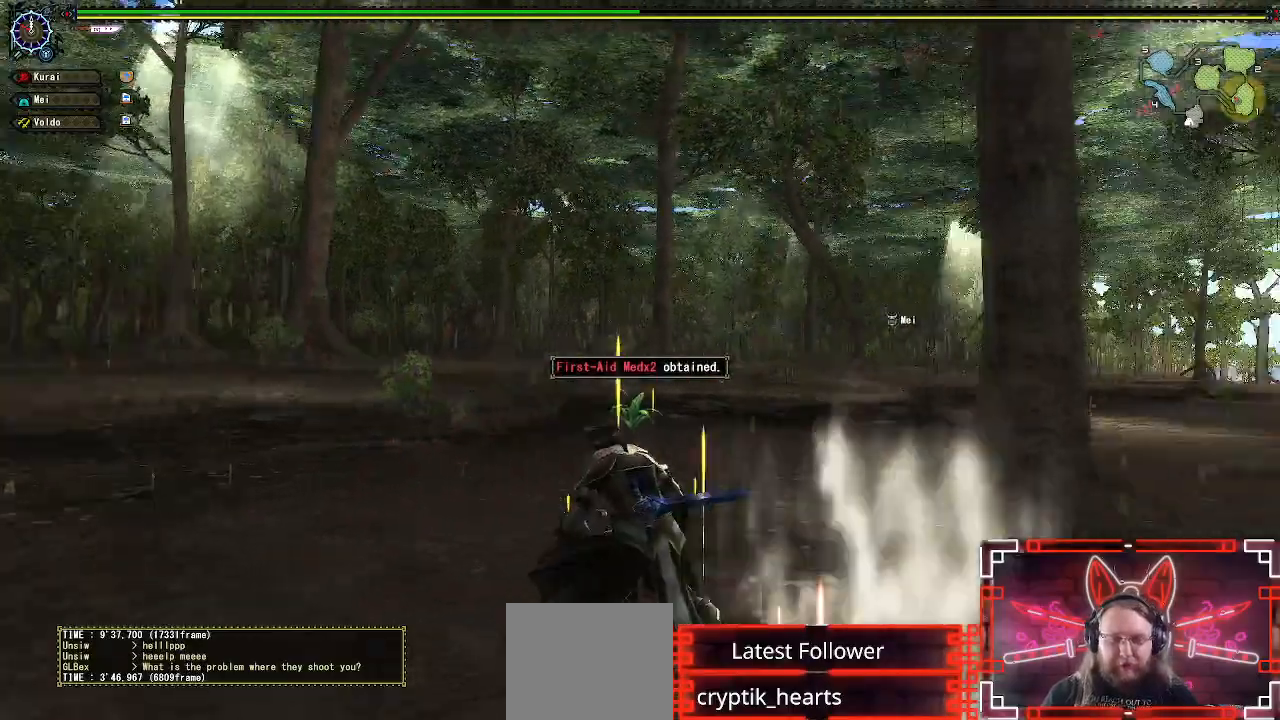
{"buttons": ["R1"], "left_stick": "right", "right_stick": "center", "events": [[100, "R1", "down"], [133, "left_stick", "right"], [400, "right_stick", "center"]]}
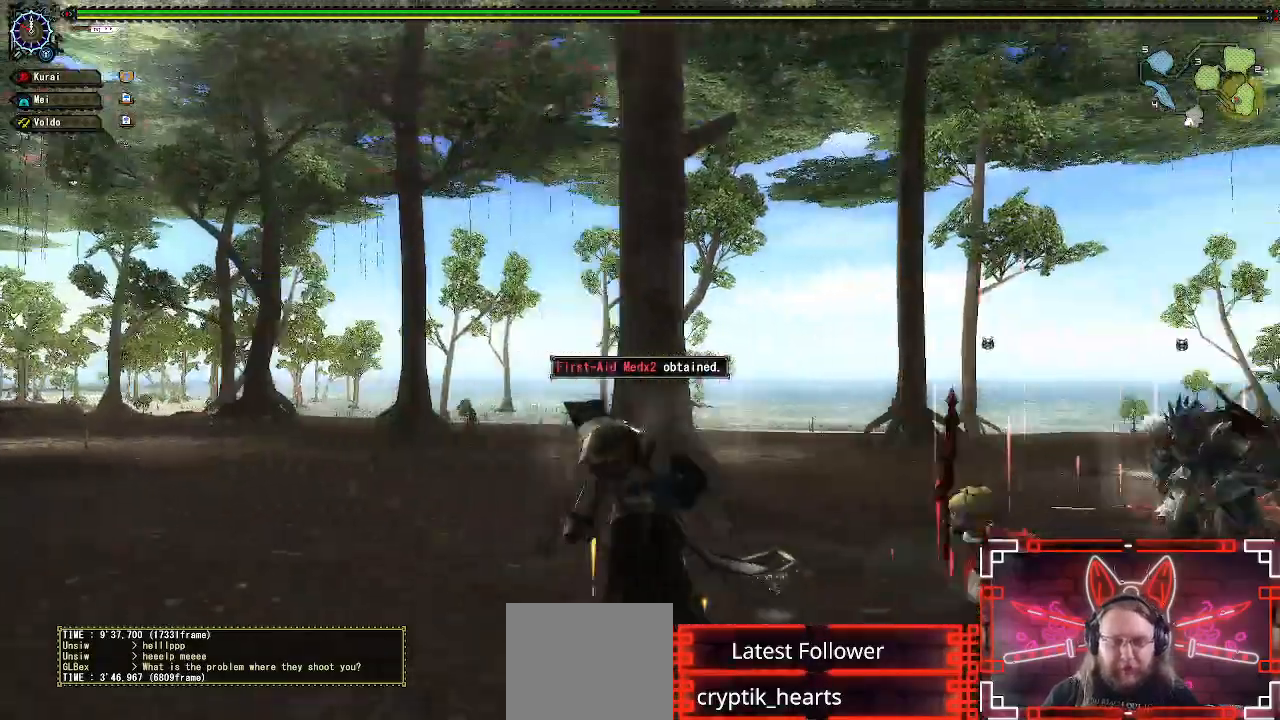
{"buttons": ["R1"], "left_stick": "up", "right_stick": "center", "events": [[50, "left_stick", "up-right"], [83, "right_stick", "right"], [233, "right_stick", "down-right"], [383, "right_stick", "center"], [467, "left_stick", "up"]]}
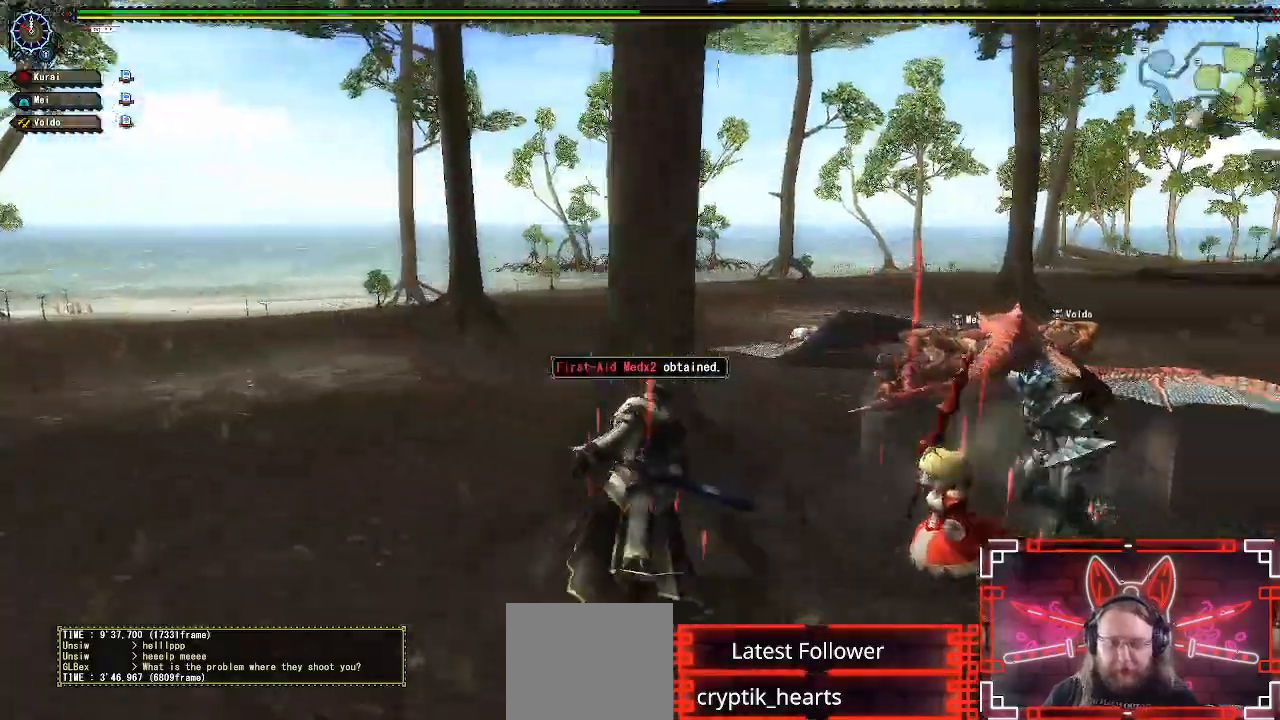
{"buttons": ["R1"], "left_stick": "up-left", "right_stick": "center", "events": [[167, "left_stick", "up-left"], [317, "right_stick", "right"], [483, "right_stick", "center"]]}
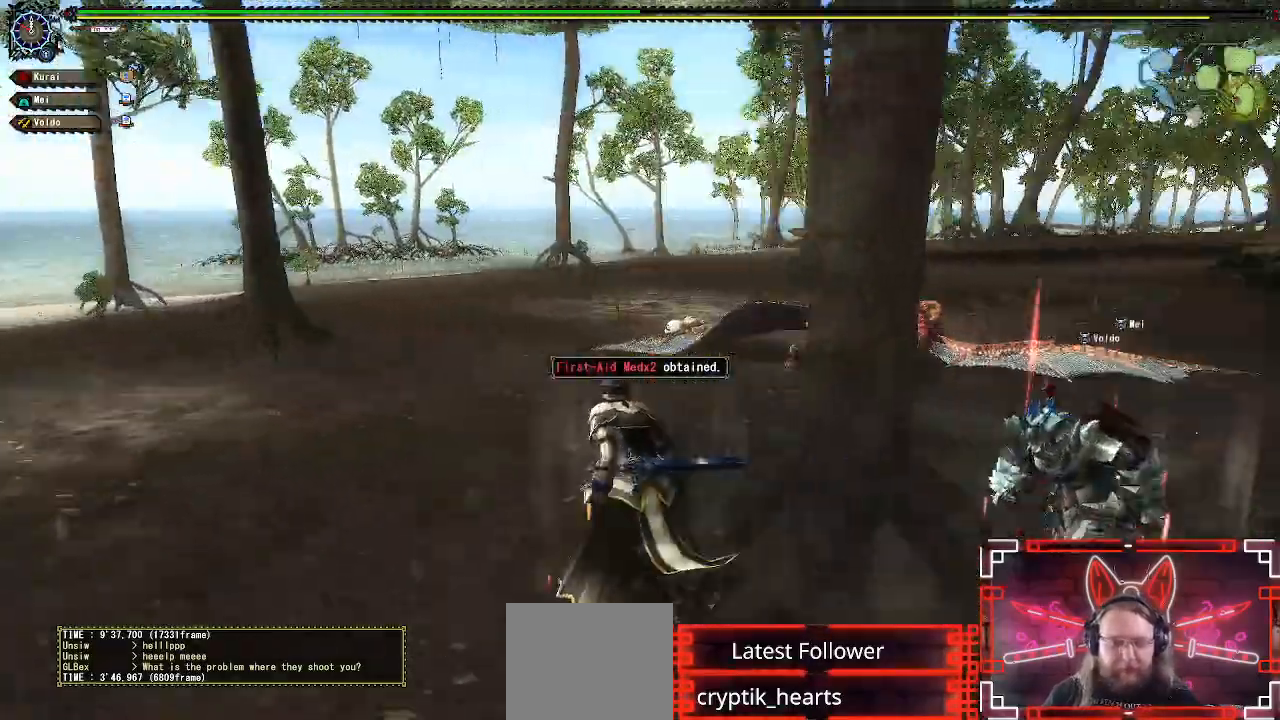
{"buttons": ["R1"], "left_stick": "up-left", "right_stick": "center", "events": [[250, "right_stick", "right"], [400, "right_stick", "center"]]}
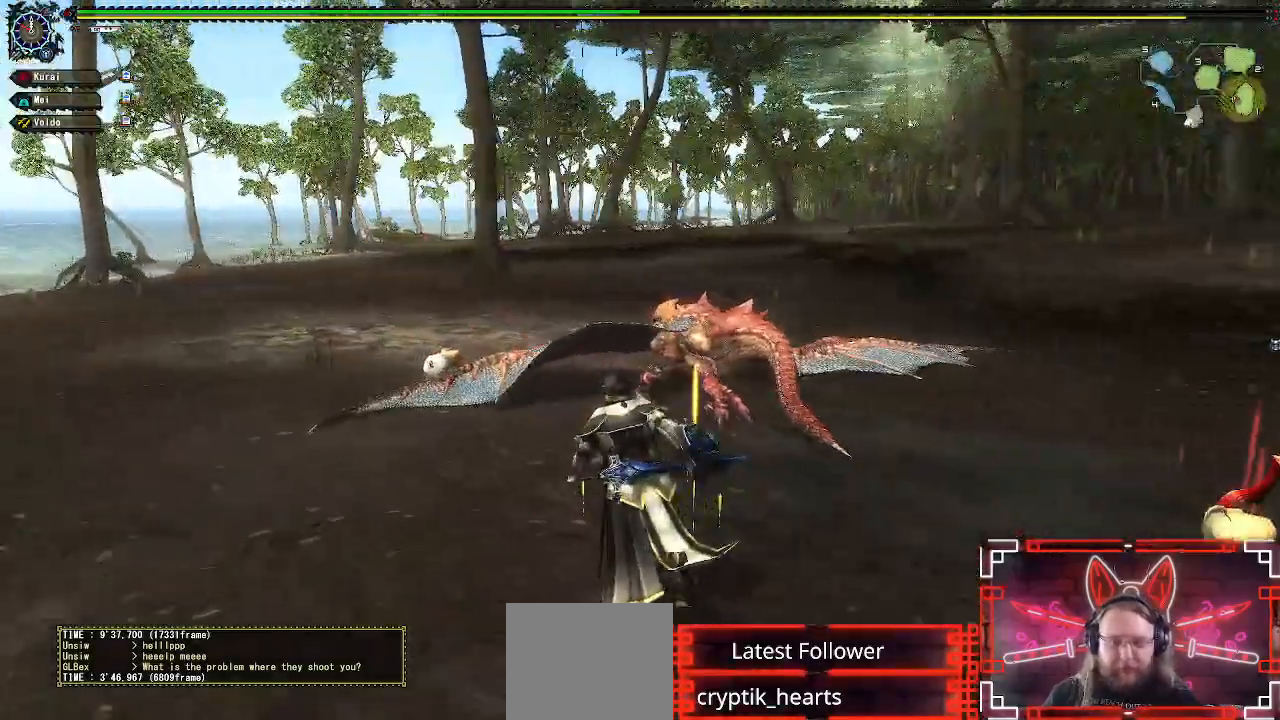
{"buttons": ["B", "R1"], "left_stick": "up-left", "right_stick": "center", "events": [[417, "B", "down"]]}
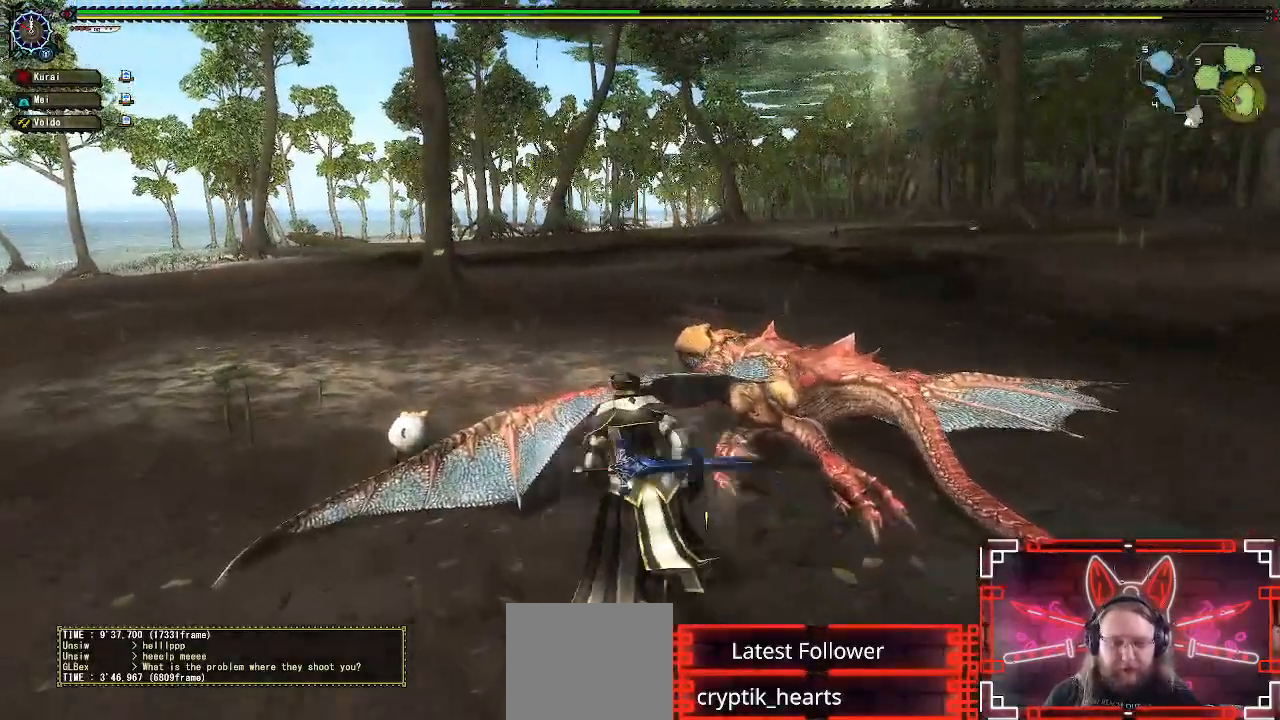
{"buttons": ["R1"], "left_stick": "up-left", "right_stick": "center", "events": [[17, "B", "up"], [117, "B", "down"], [217, "B", "up"], [317, "B", "down"], [383, "B", "up"]]}
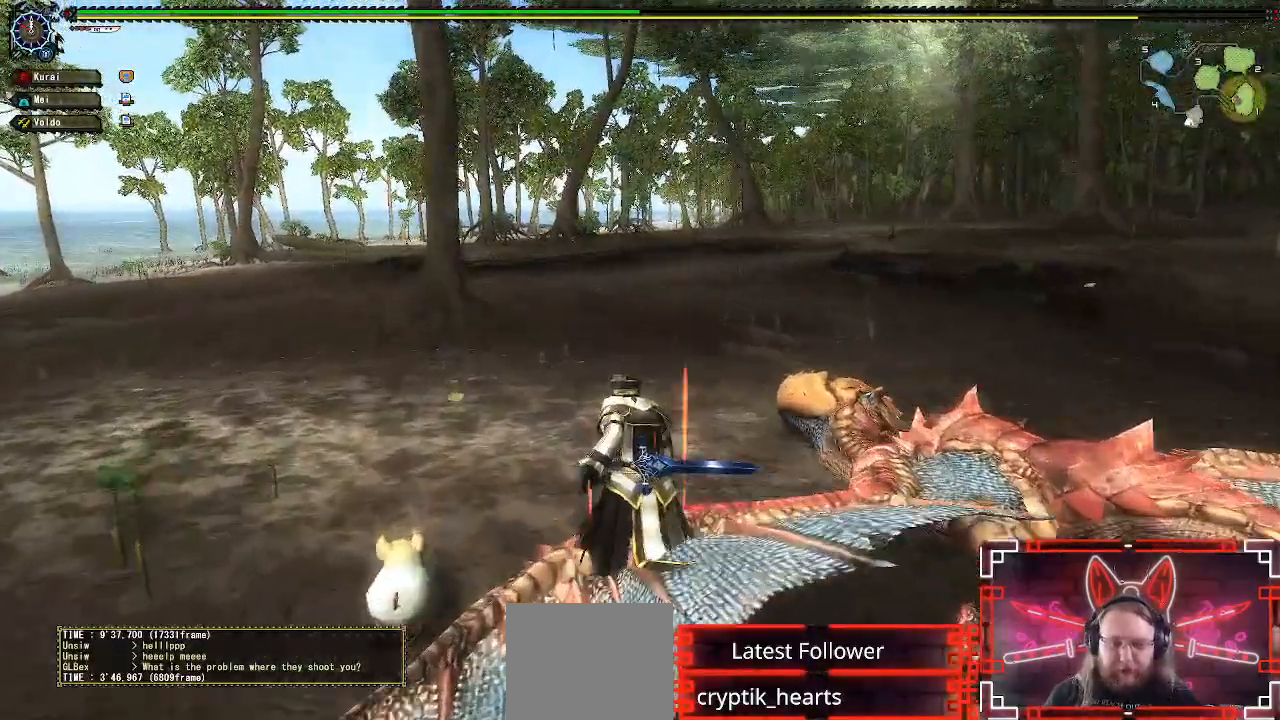
{"buttons": ["R1"], "left_stick": "left", "right_stick": "right", "events": [[117, "right_stick", "right"], [233, "left_stick", "left"]]}
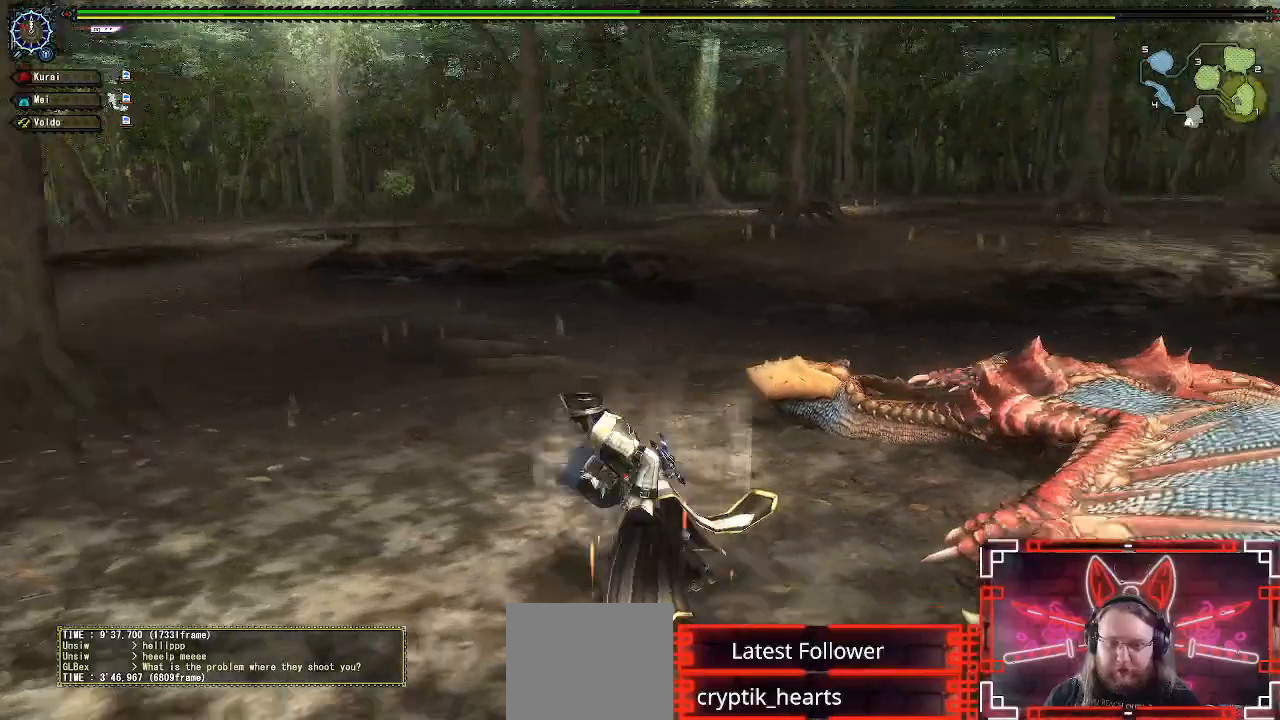
{"buttons": ["Y"], "left_stick": "right", "right_stick": "center", "events": [[17, "left_stick", "down-left"], [33, "R1", "up"], [233, "left_stick", "down"], [333, "right_stick", "center"], [400, "left_stick", "right"], [483, "Y", "down"]]}
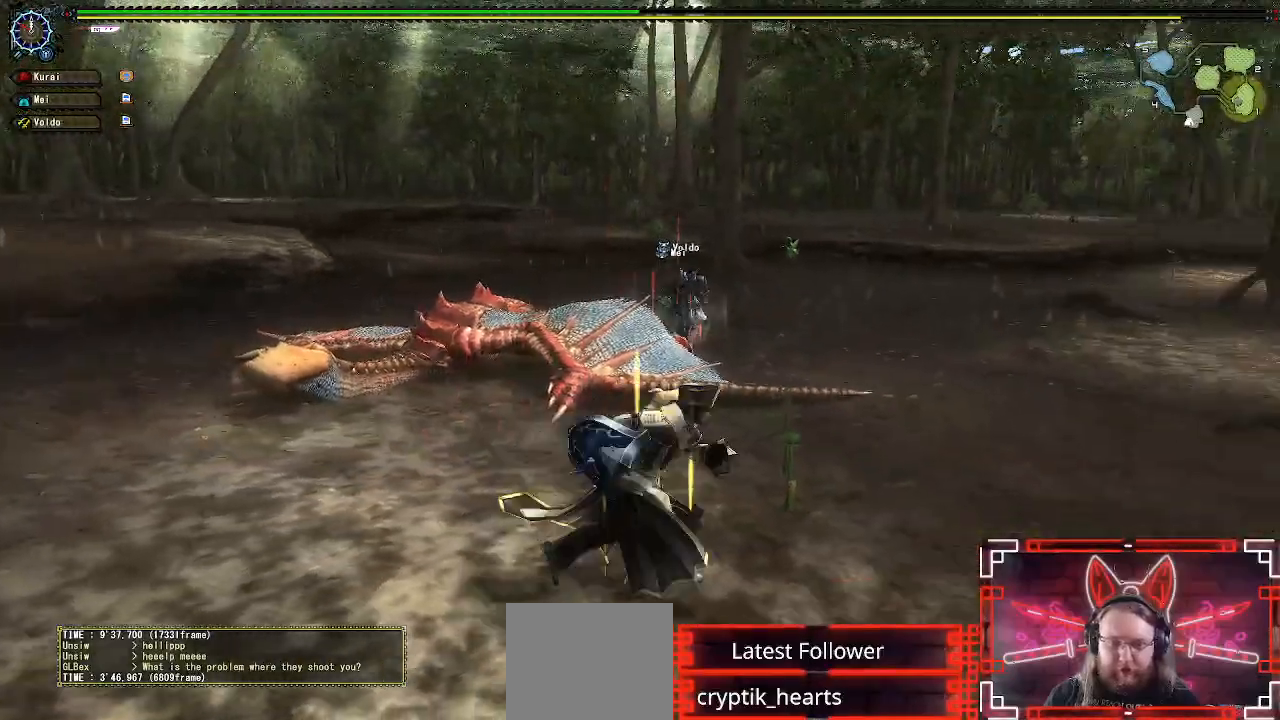
{"buttons": [], "left_stick": "up-right", "right_stick": "center"}
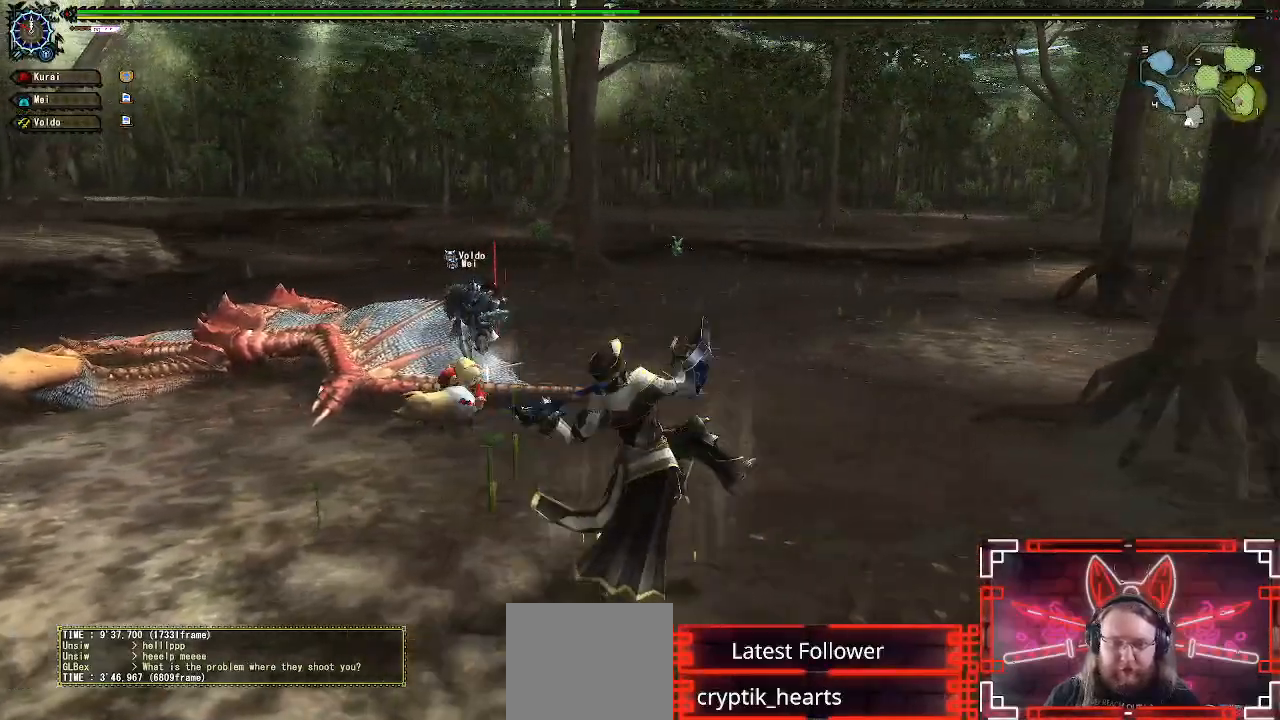
{"buttons": [], "left_stick": "center", "right_stick": "center", "events": [[150, "Y", "down"], [150, "left_stick", "center"], [267, "Y", "up"], [350, "Y", "down"], [467, "Y", "up"]]}
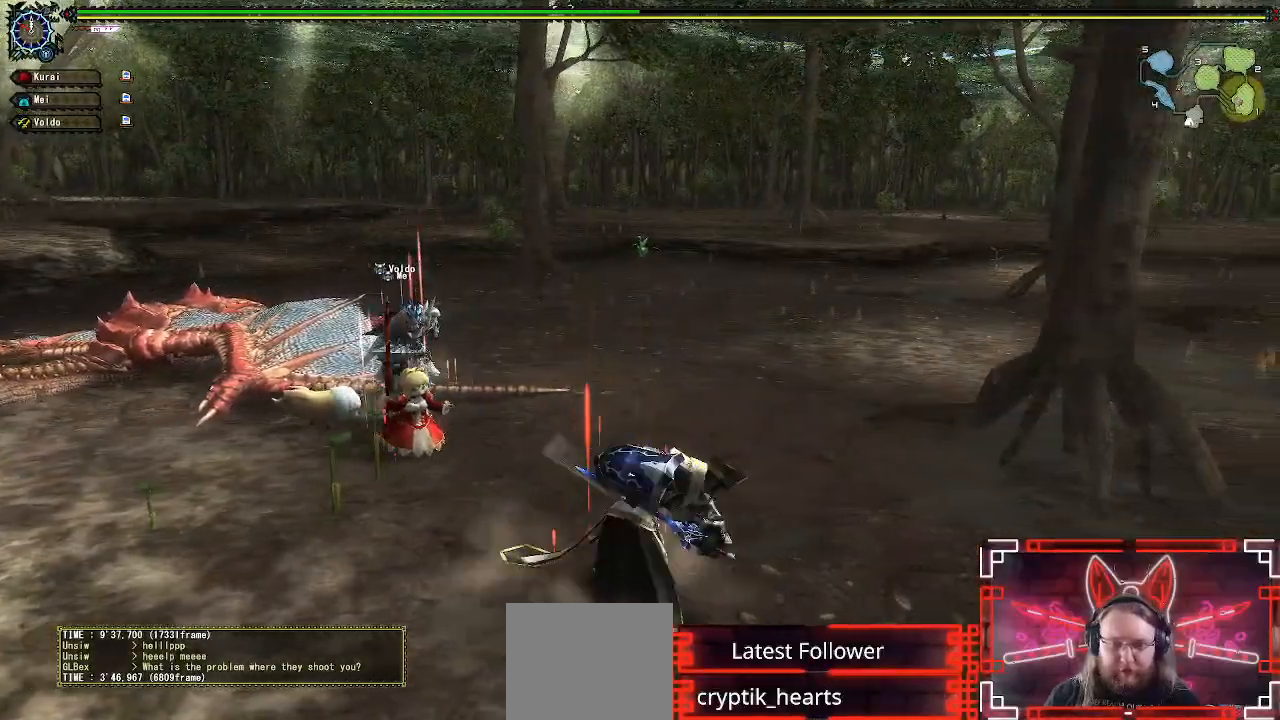
{"buttons": ["A", "R1"], "left_stick": "left", "right_stick": "center", "events": [[100, "left_stick", "left"], [133, "R1", "down"], [150, "A", "down"], [333, "A", "up"], [400, "A", "down"]]}
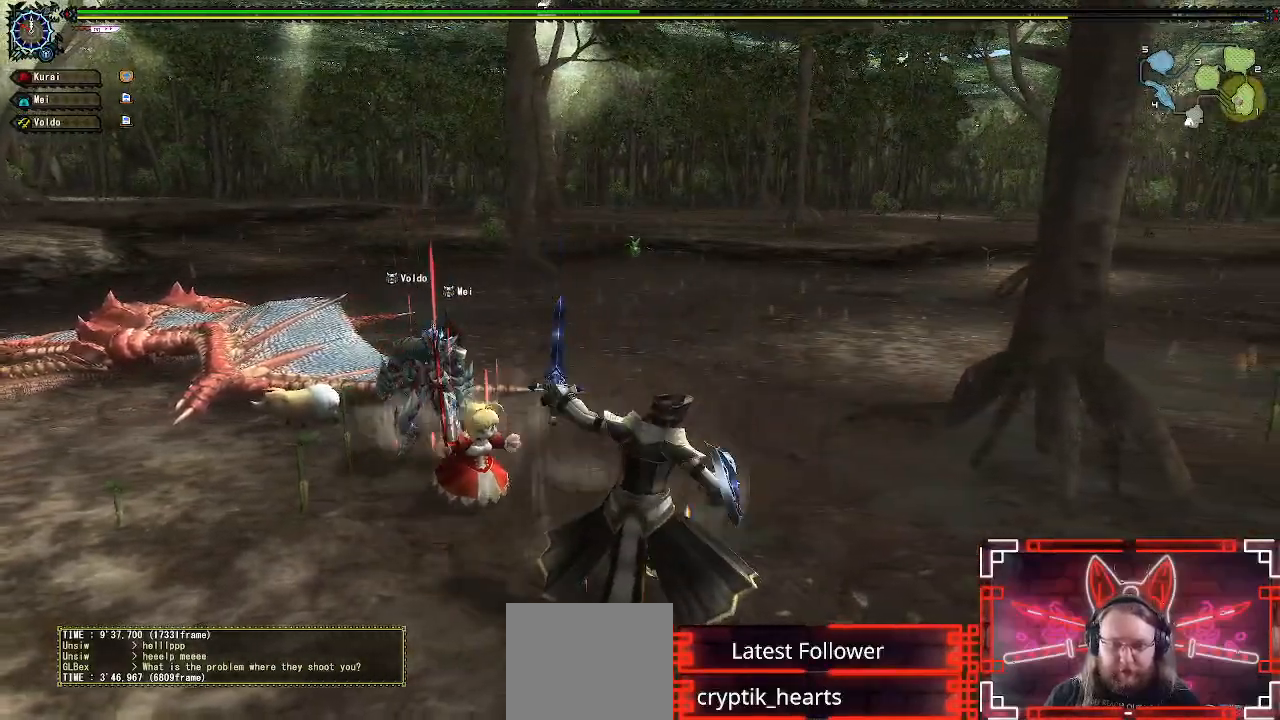
{"buttons": [], "left_stick": "center", "right_stick": "center", "events": [[33, "A", "up"], [117, "A", "down"], [167, "left_stick", "down-left"], [283, "A", "up"], [333, "R1", "up"], [383, "left_stick", "center"]]}
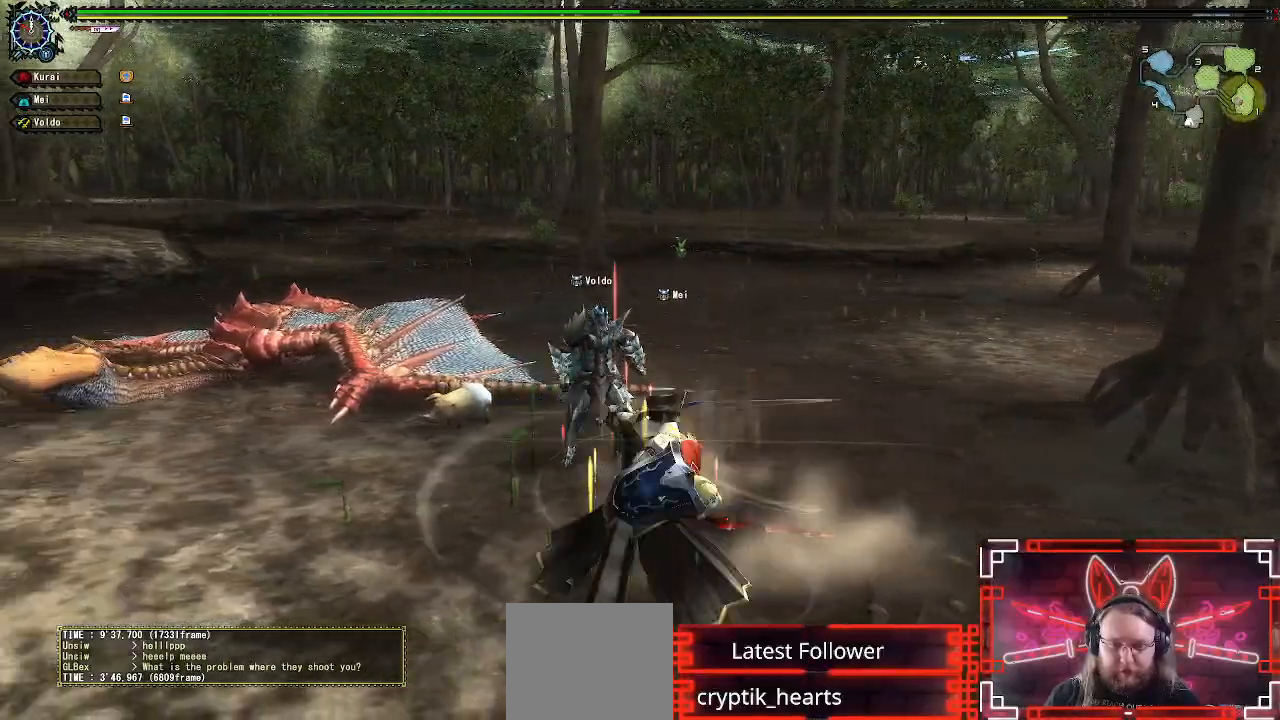
{"buttons": [], "left_stick": "center", "right_stick": "center", "events": [[117, "Y", "down"], [217, "Y", "up"], [300, "Y", "down"], [400, "Y", "up"]]}
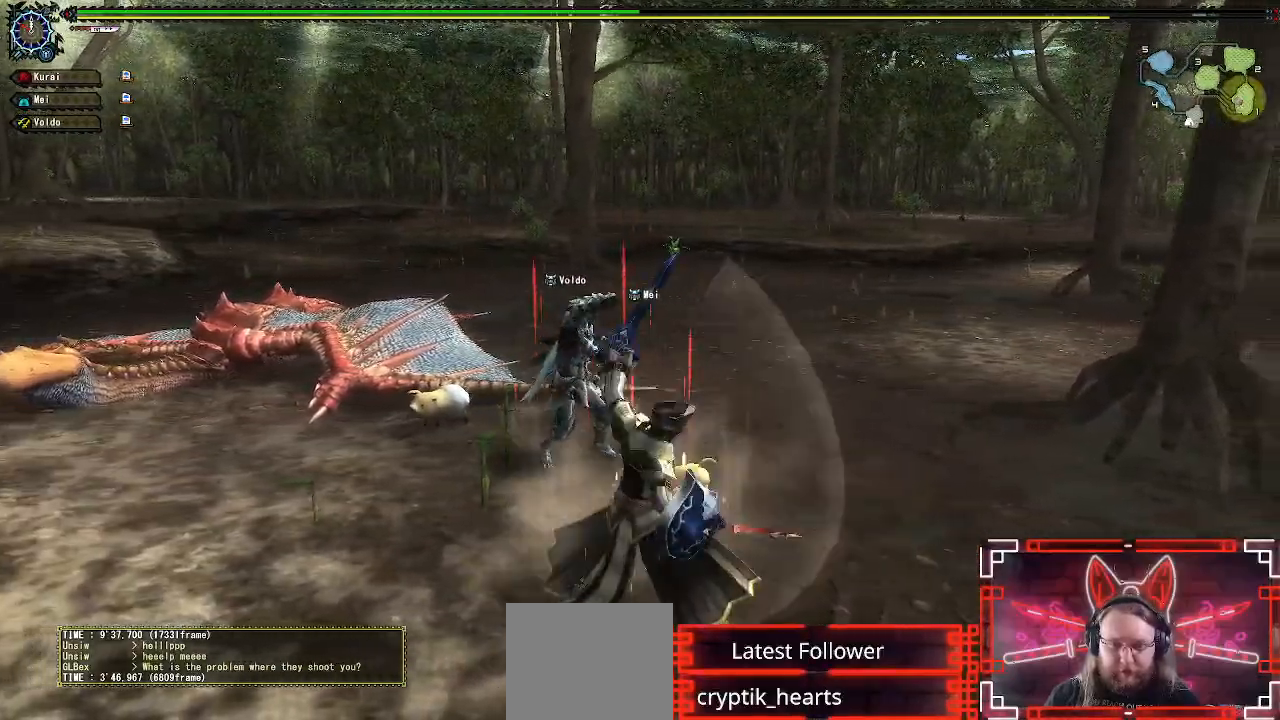
{"buttons": ["R1"], "left_stick": "center", "right_stick": "center", "events": [[150, "R1", "down"], [200, "A", "down"], [383, "A", "up"]]}